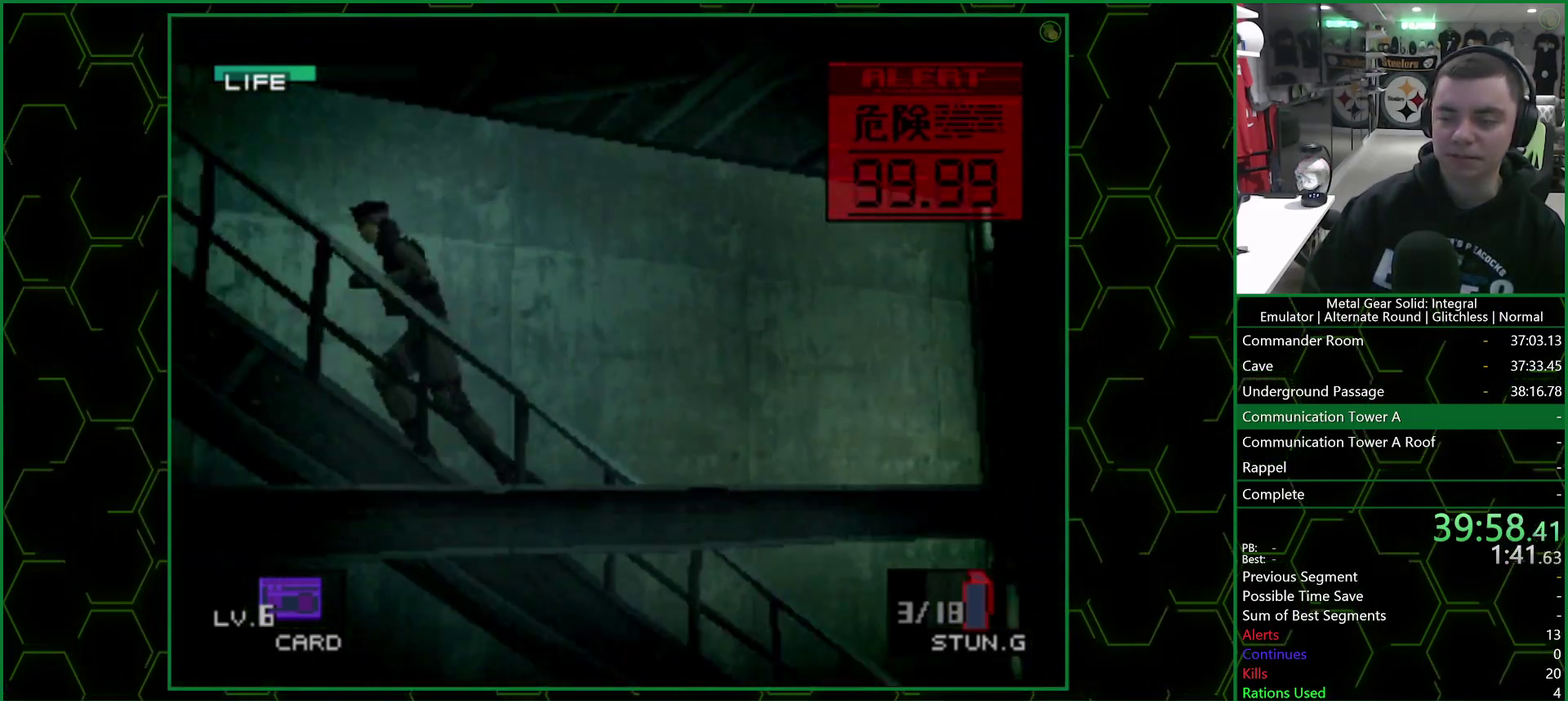
Gameplay with a controller (PlayStation layout); each line is a JSON object with the inputs held at the frame after it. "events" lists button and stick changes between this image and that frame as [ms after this image, input, new state], when the widget could be followed in between. Not read: L1 R1.
{"buttons": [], "left_stick": "down-left", "right_stick": "center"}
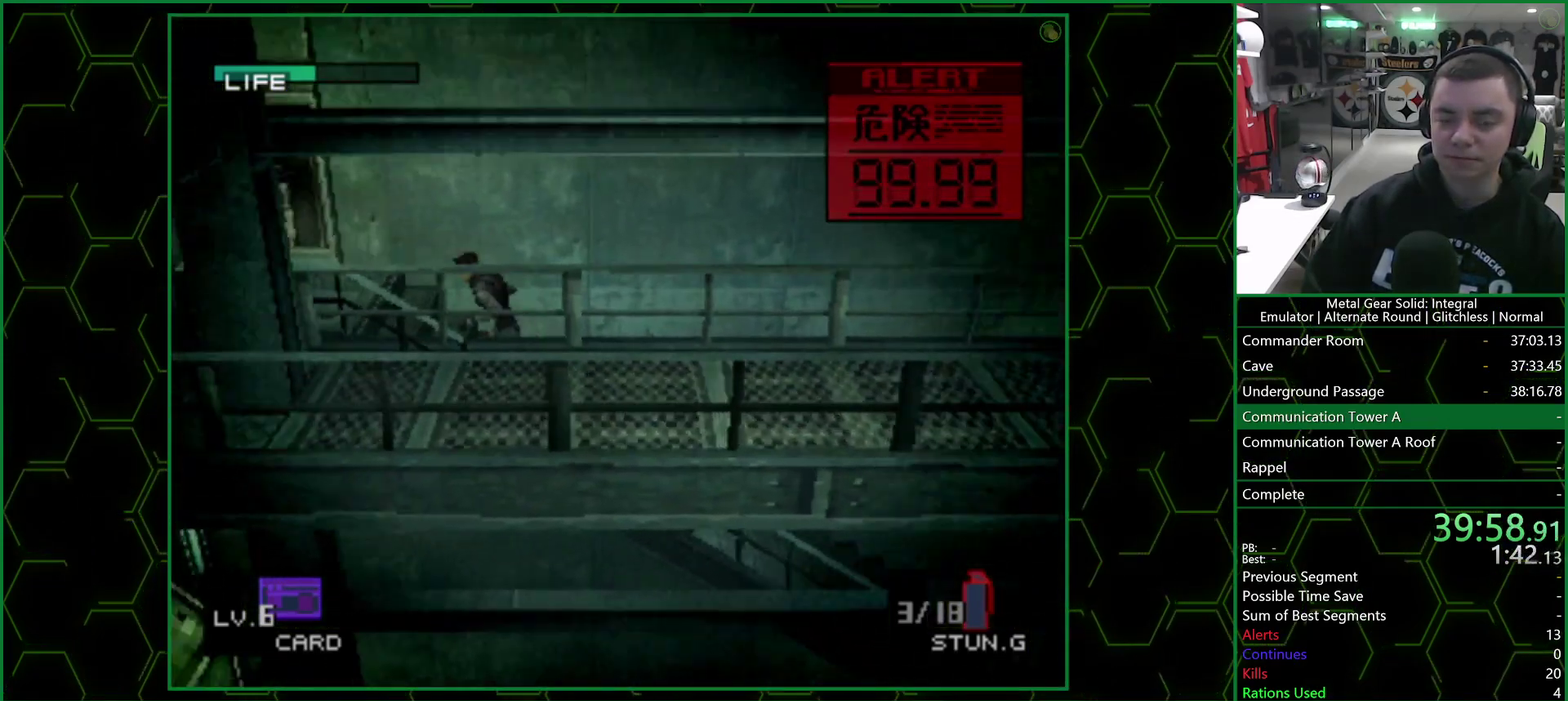
{"buttons": [], "left_stick": "down-left", "right_stick": "center", "events": []}
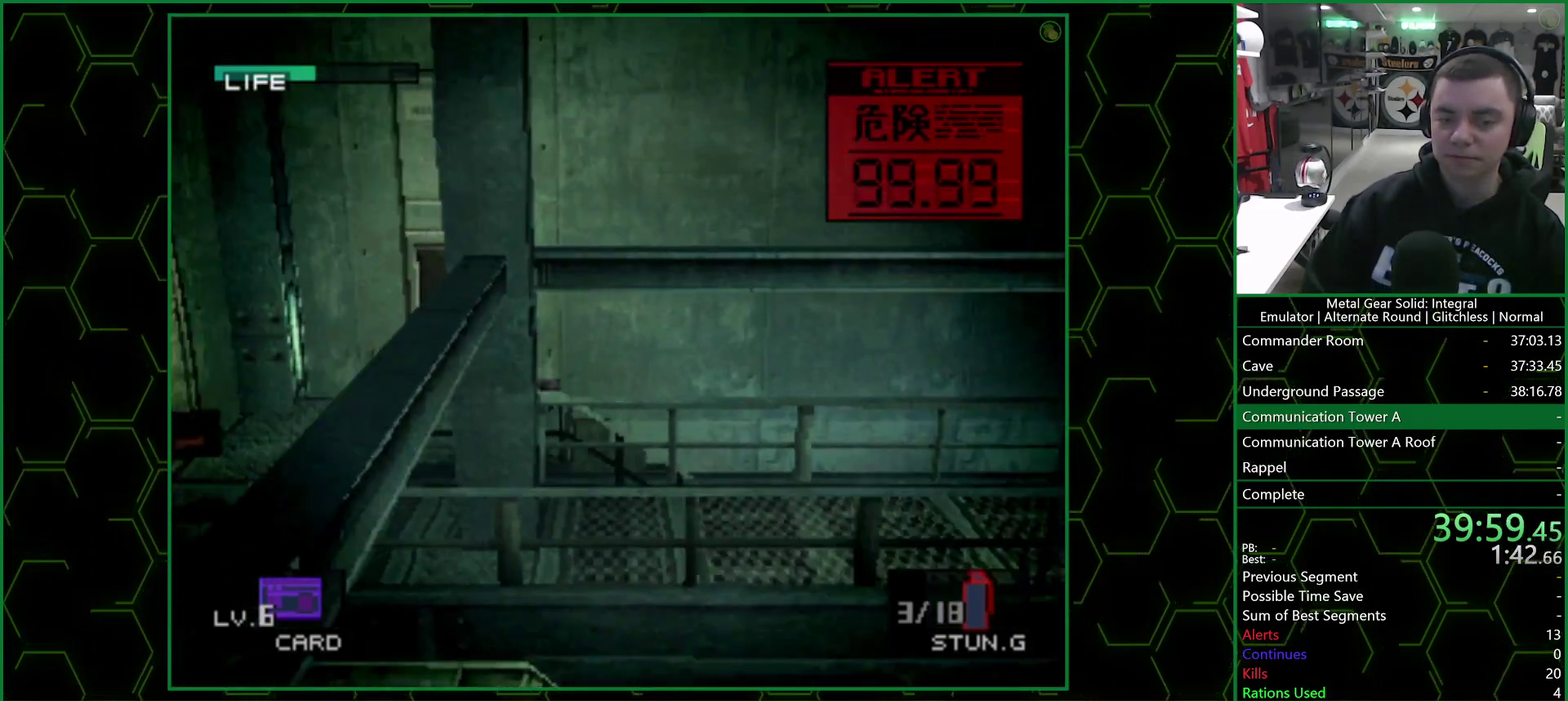
{"buttons": [], "left_stick": "right", "right_stick": "center", "events": [[33, "left_stick", "down"], [400, "left_stick", "down-right"], [500, "left_stick", "right"]]}
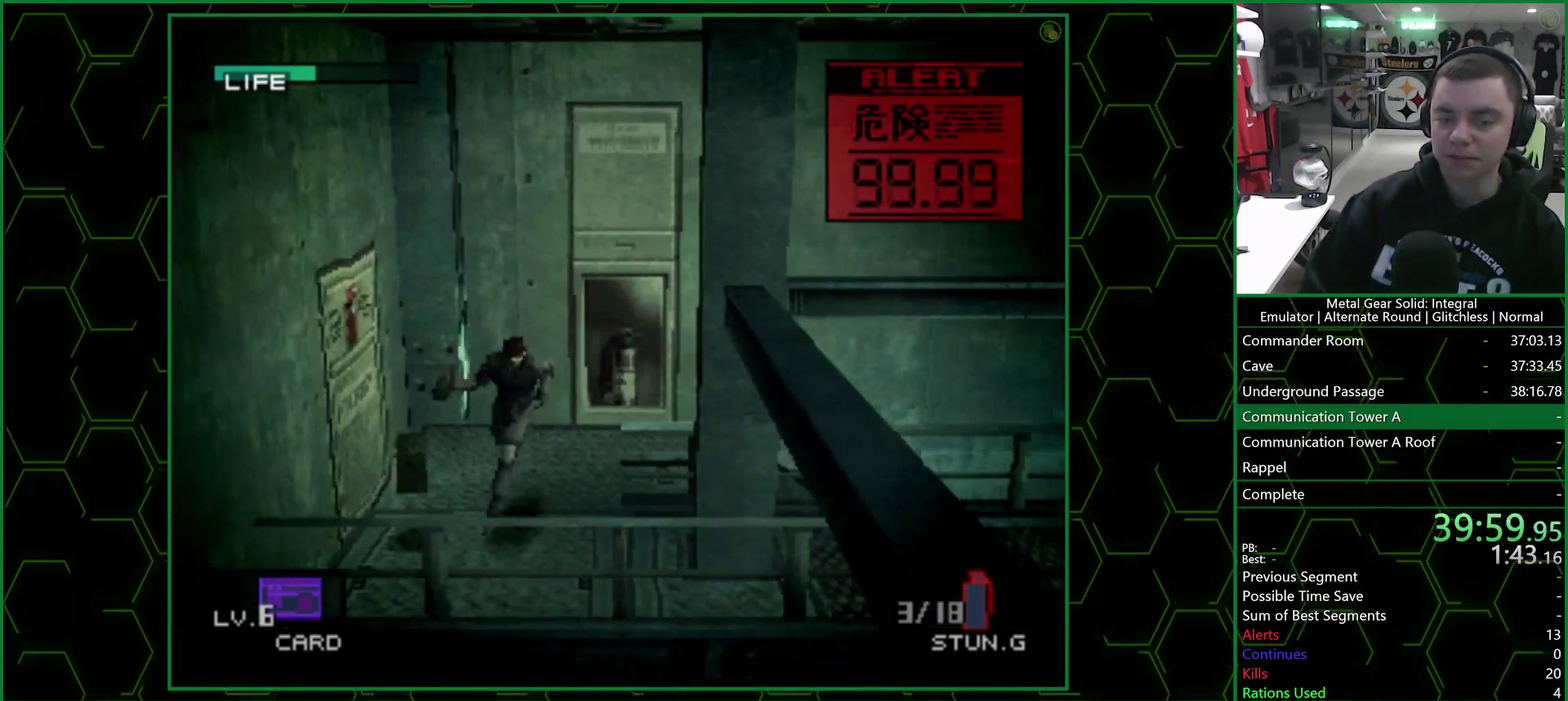
{"buttons": [], "left_stick": "right", "right_stick": "center", "events": [[50, "left_stick", "down-right"], [450, "left_stick", "right"]]}
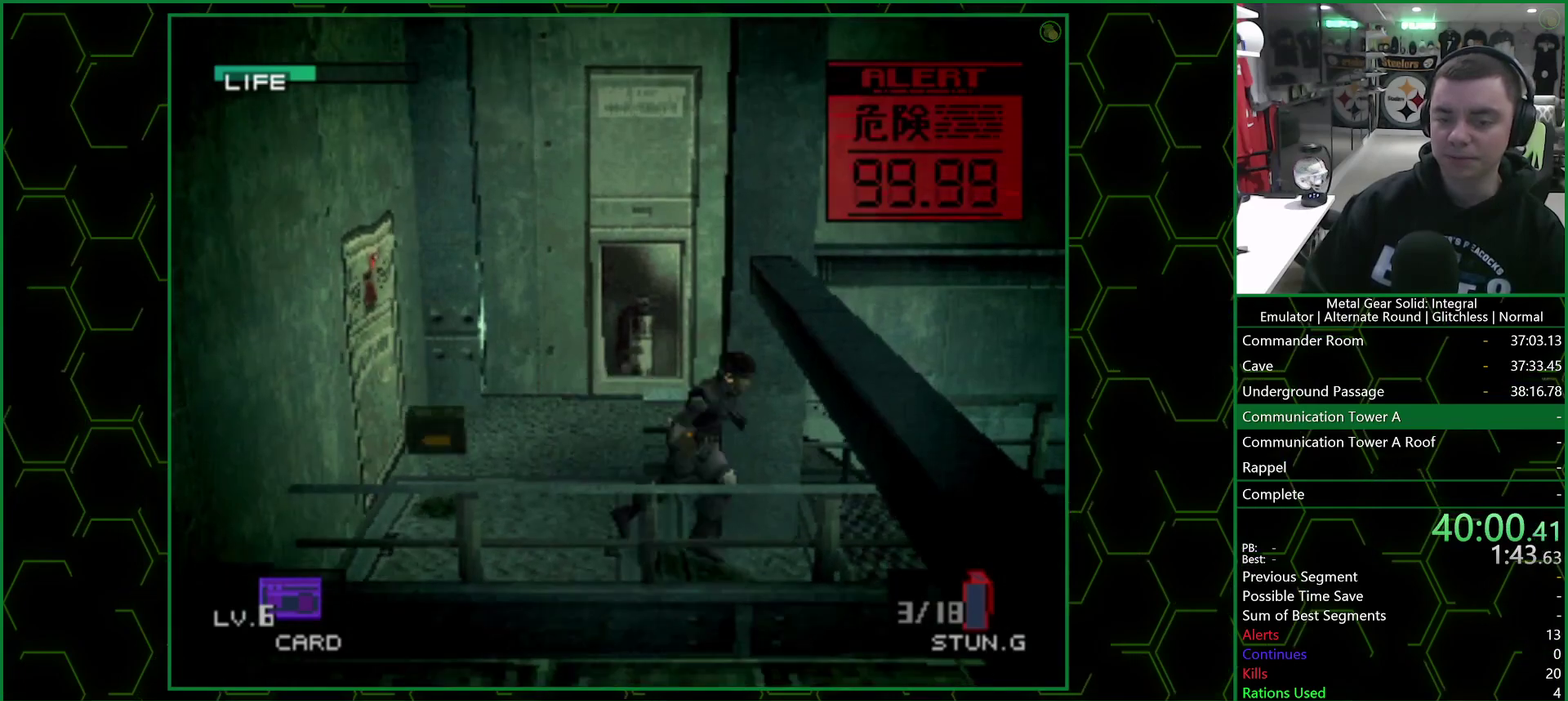
{"buttons": [], "left_stick": "right", "right_stick": "center", "events": []}
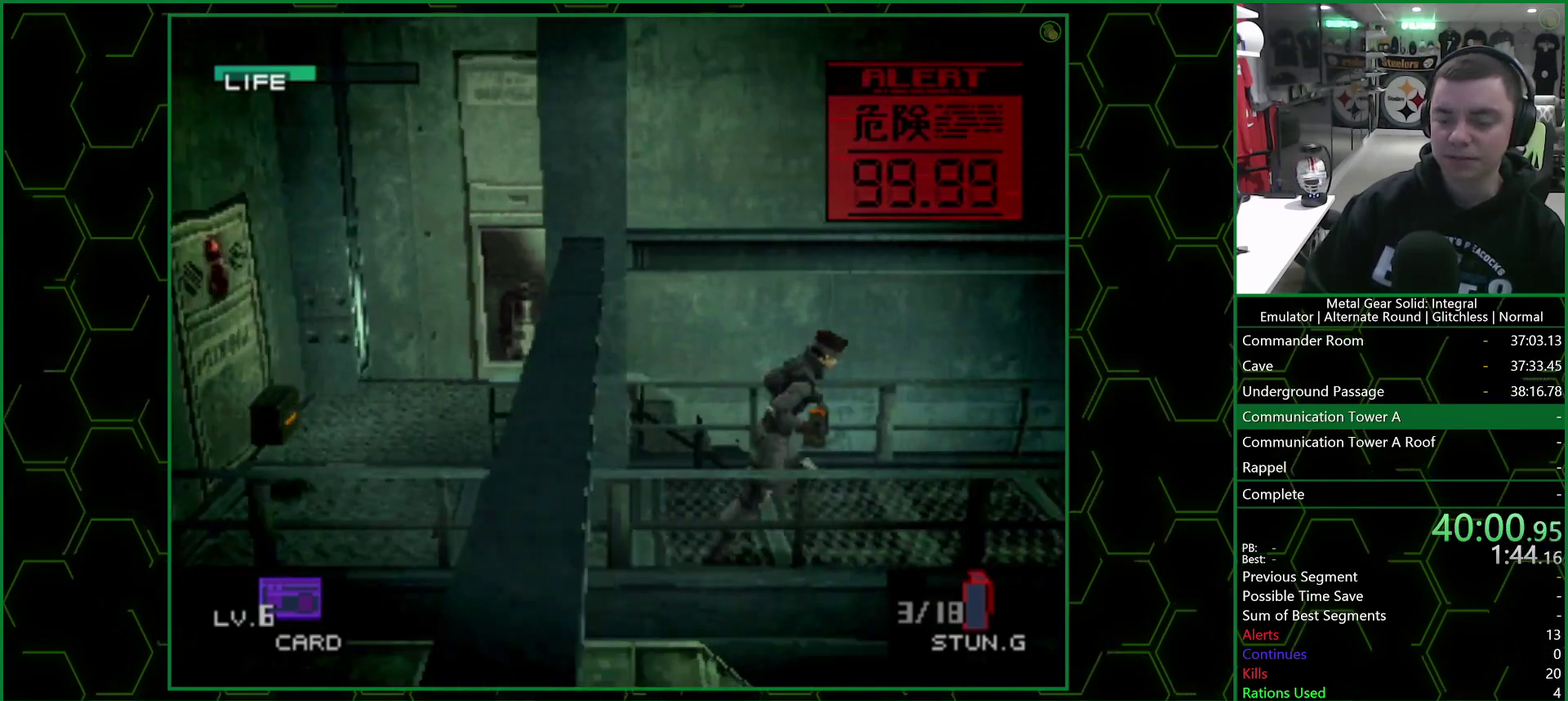
{"buttons": [], "left_stick": "down-right", "right_stick": "center", "events": [[467, "left_stick", "down-right"]]}
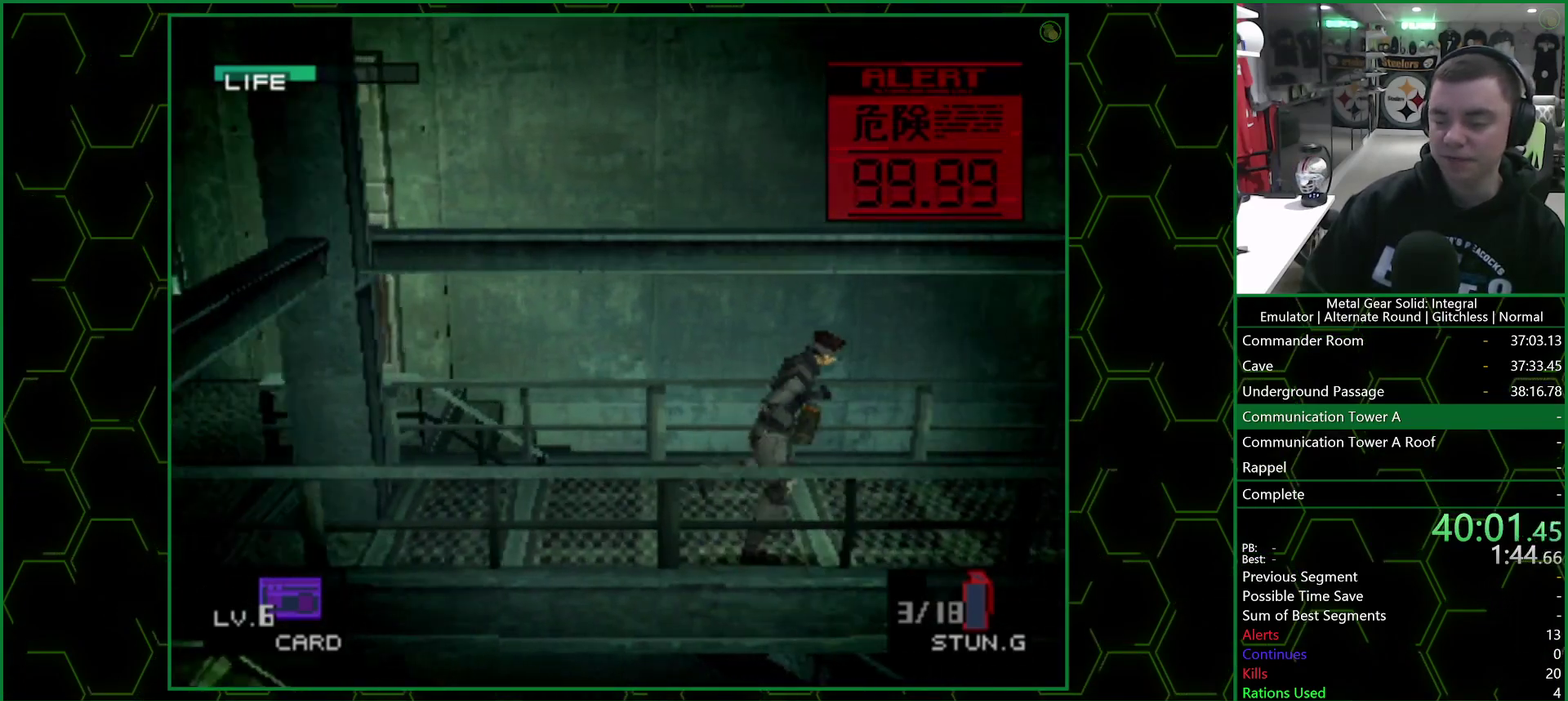
{"buttons": [], "left_stick": "right", "right_stick": "center", "events": [[100, "left_stick", "right"]]}
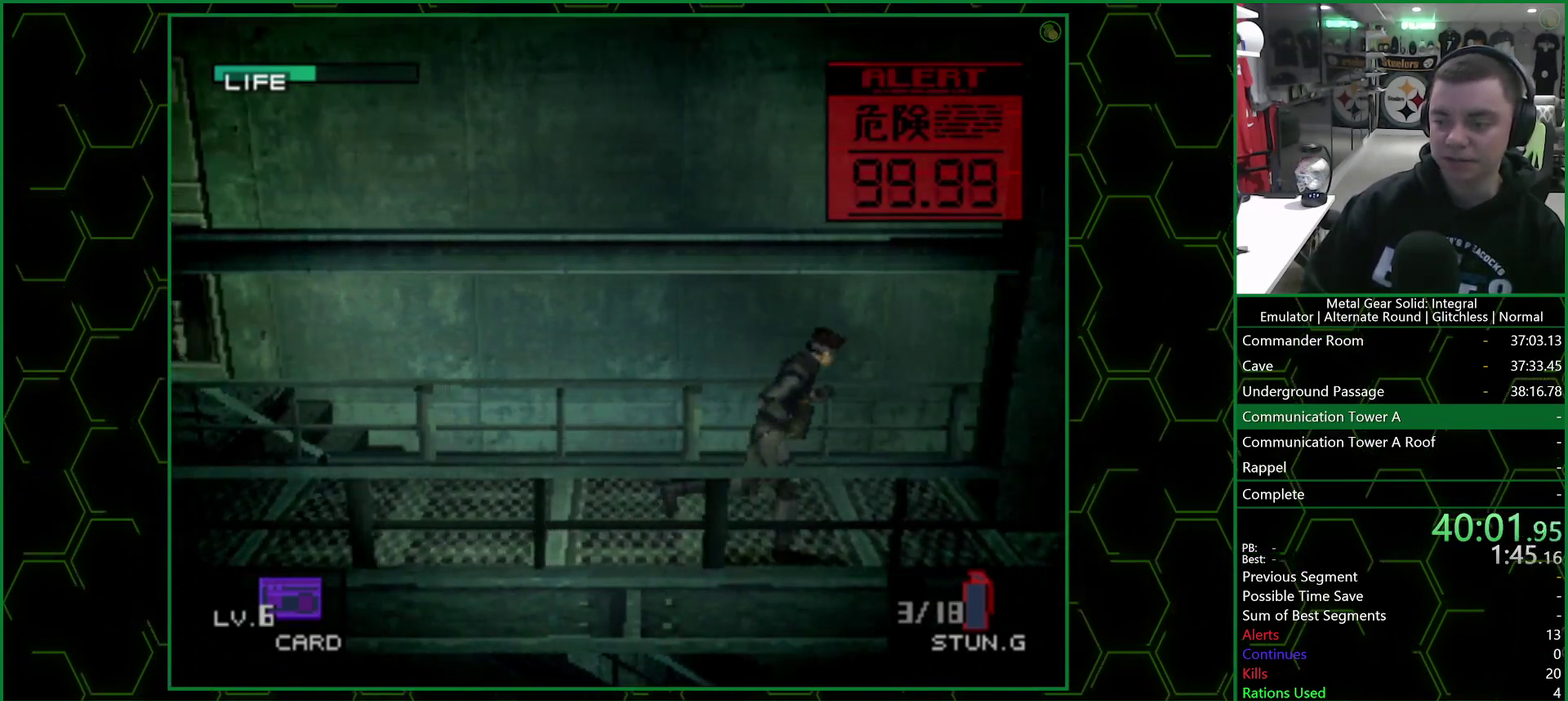
{"buttons": [], "left_stick": "right", "right_stick": "center", "events": []}
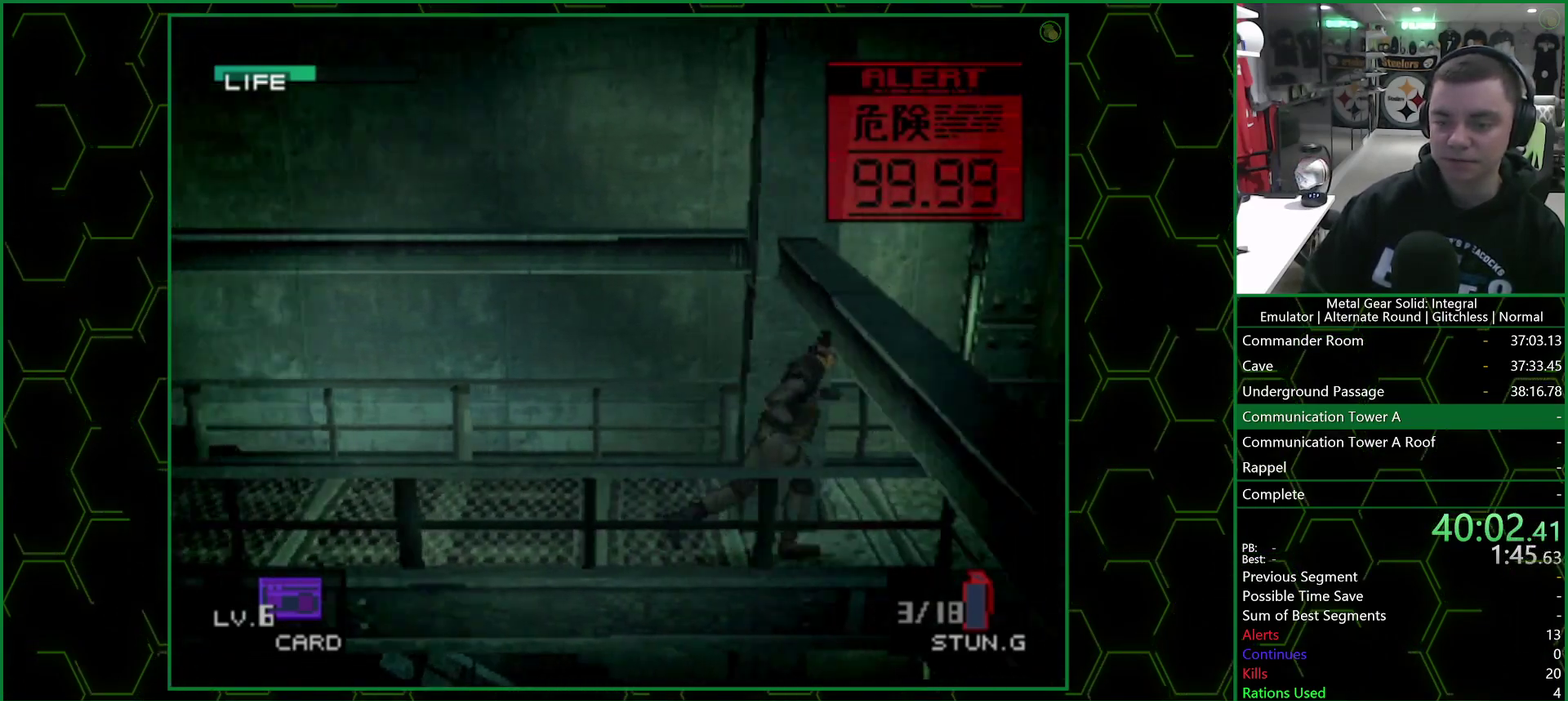
{"buttons": [], "left_stick": "down-left", "right_stick": "center", "events": [[250, "left_stick", "down-right"], [333, "left_stick", "down"], [383, "left_stick", "down-left"]]}
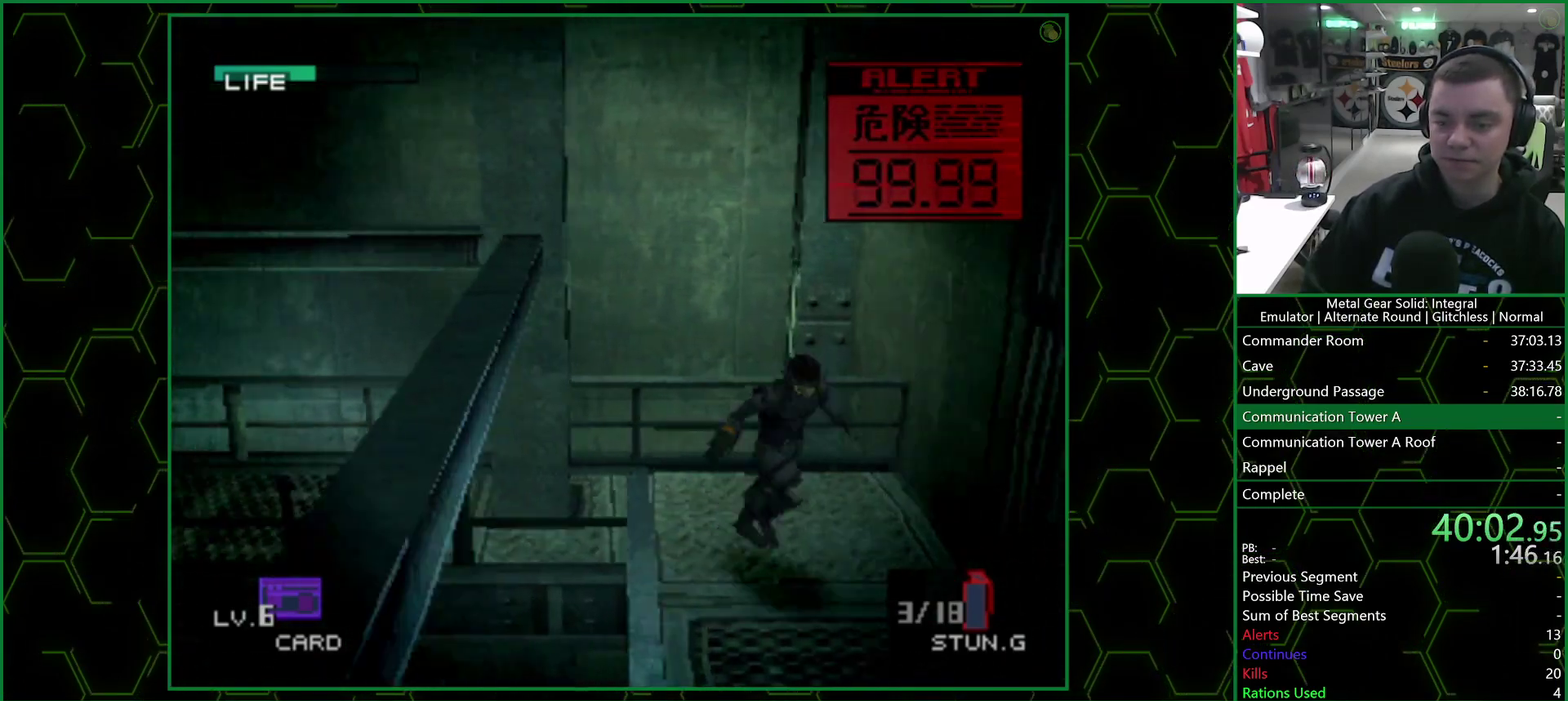
{"buttons": [], "left_stick": "down", "right_stick": "center", "events": [[67, "left_stick", "down"]]}
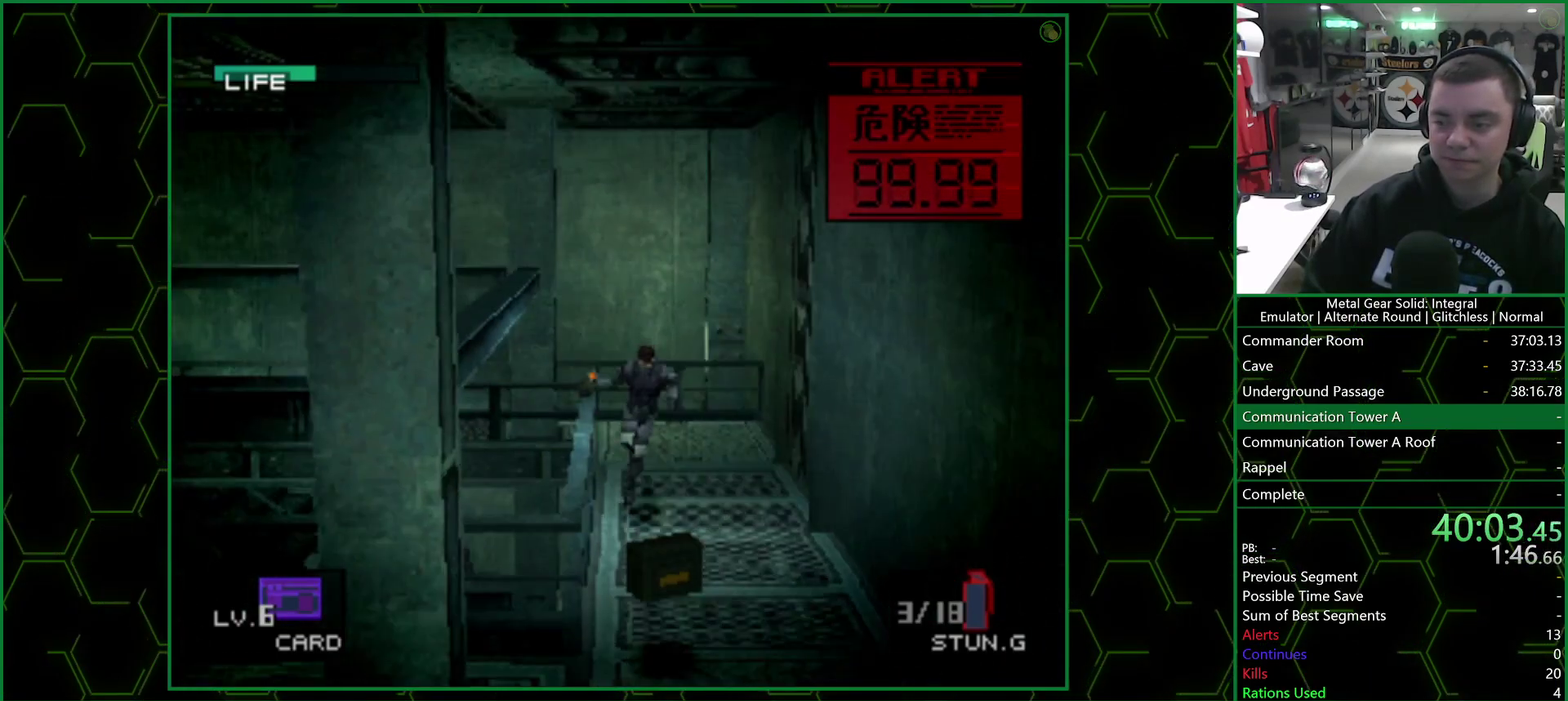
{"buttons": [], "left_stick": "down-left", "right_stick": "center", "events": [[183, "left_stick", "down-left"]]}
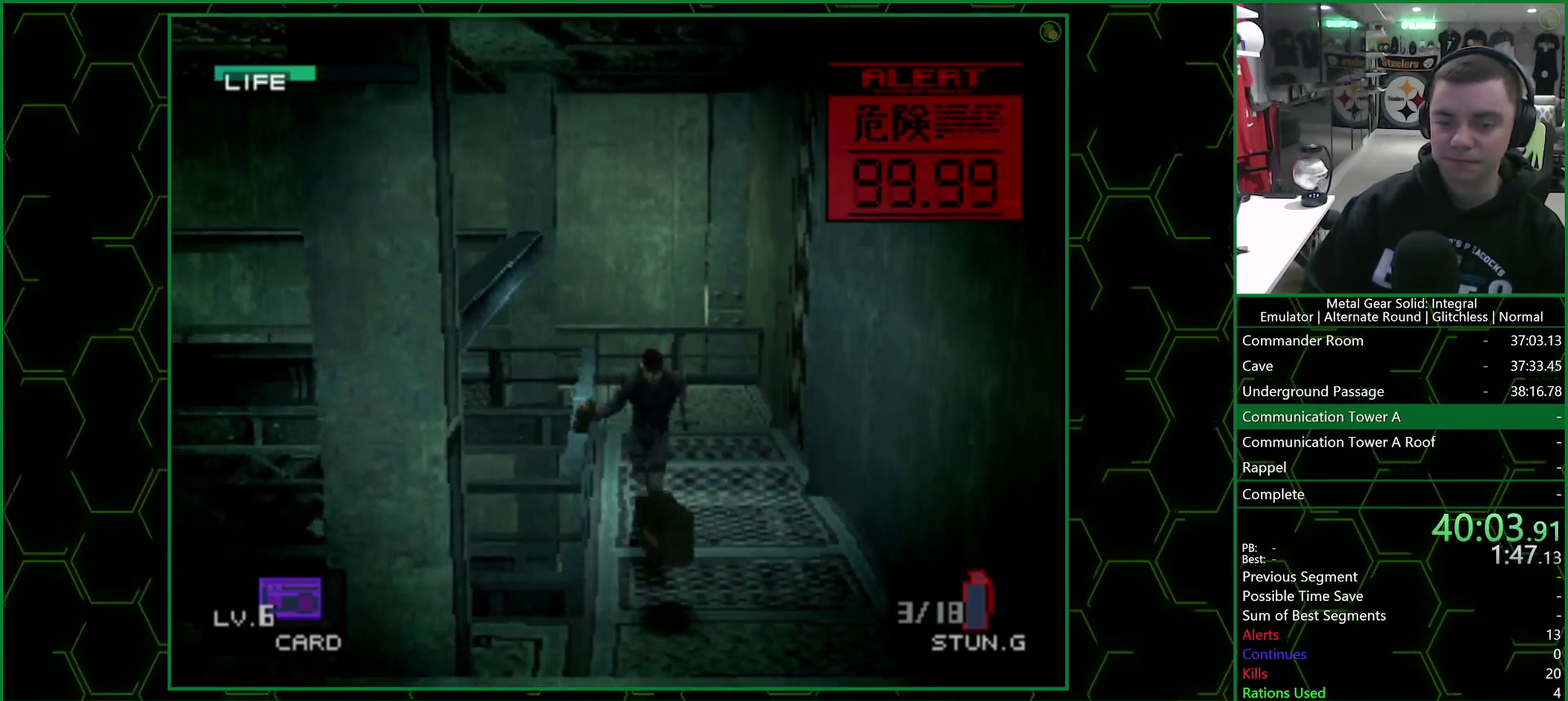
{"buttons": [], "left_stick": "up-left", "right_stick": "center", "events": [[217, "left_stick", "left"], [300, "left_stick", "up-left"]]}
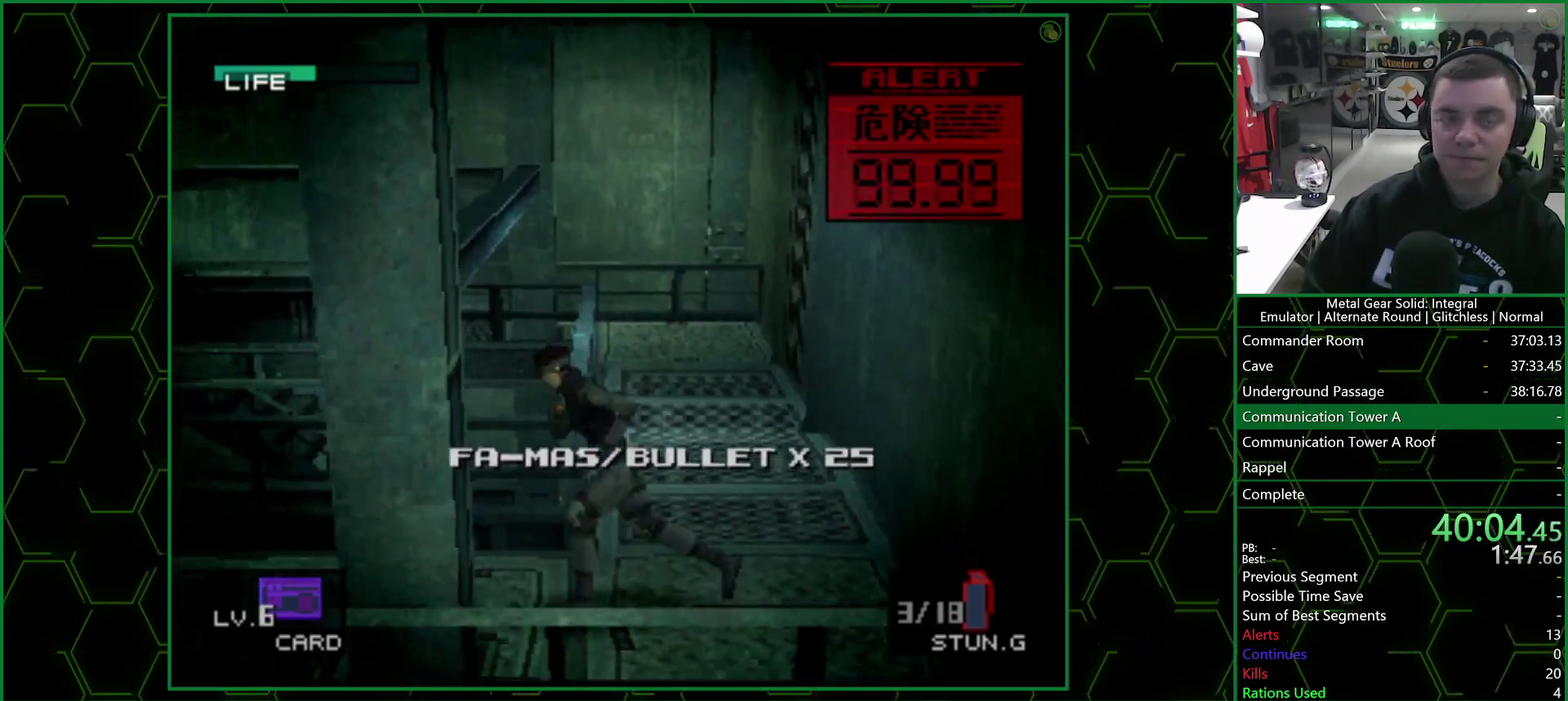
{"buttons": [], "left_stick": "left", "right_stick": "center", "events": [[217, "left_stick", "left"]]}
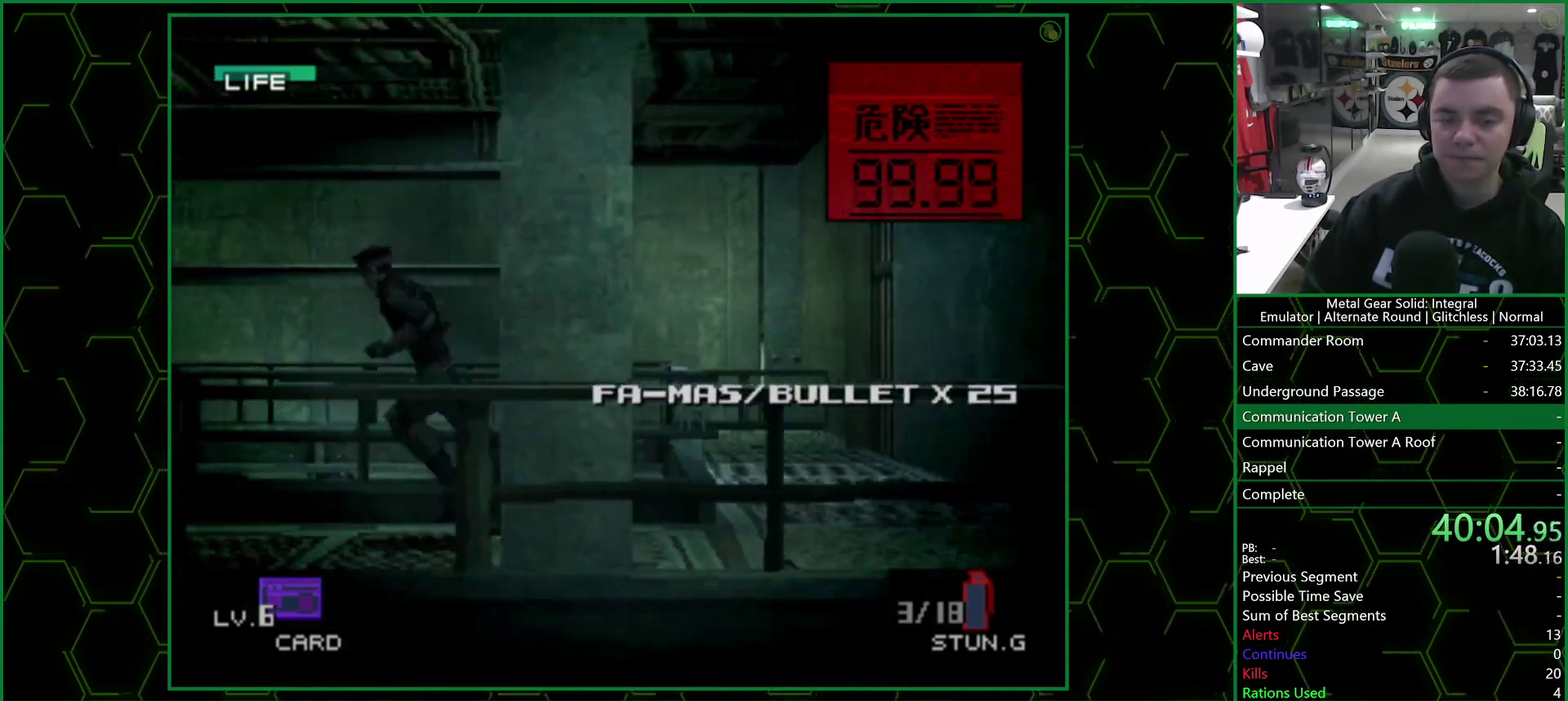
{"buttons": [], "left_stick": "left", "right_stick": "center", "events": []}
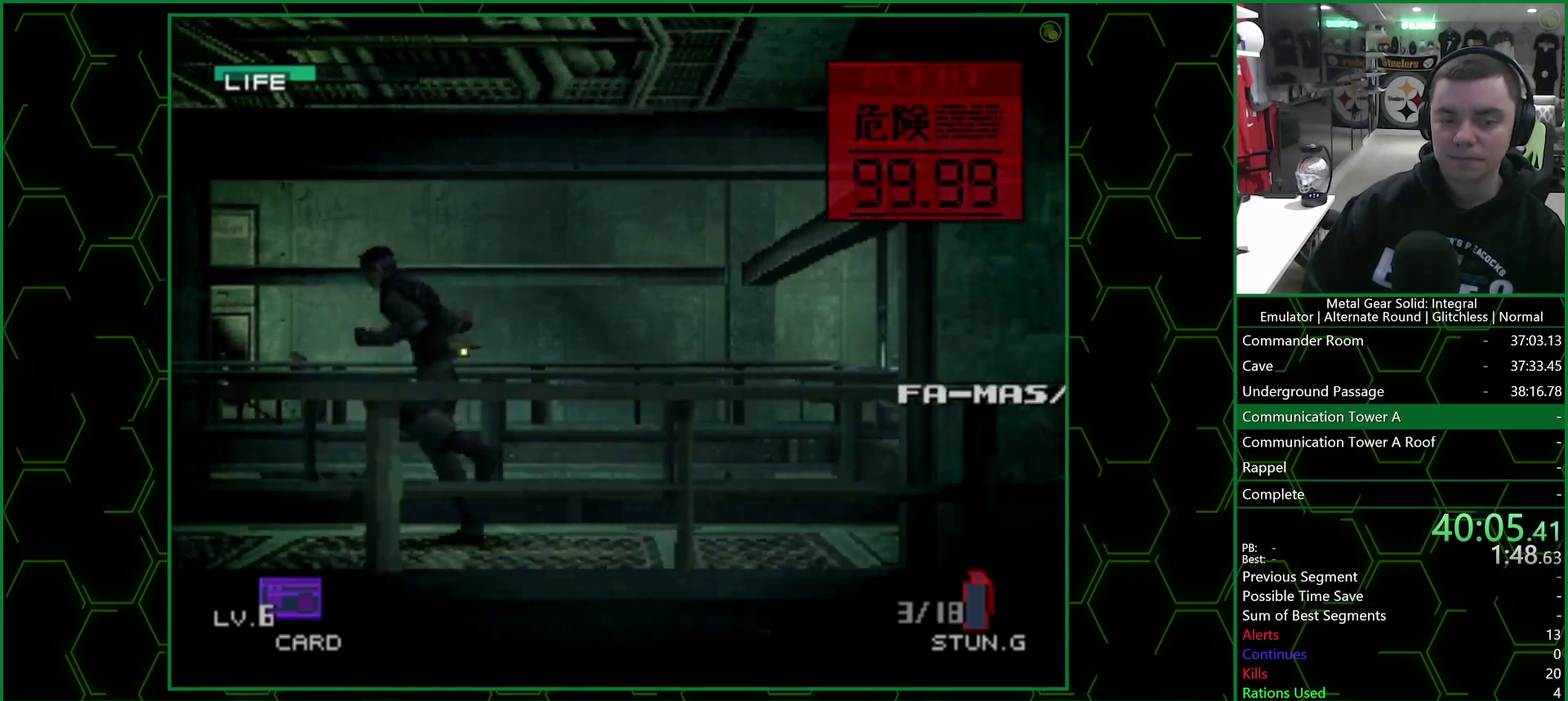
{"buttons": [], "left_stick": "left", "right_stick": "center", "events": []}
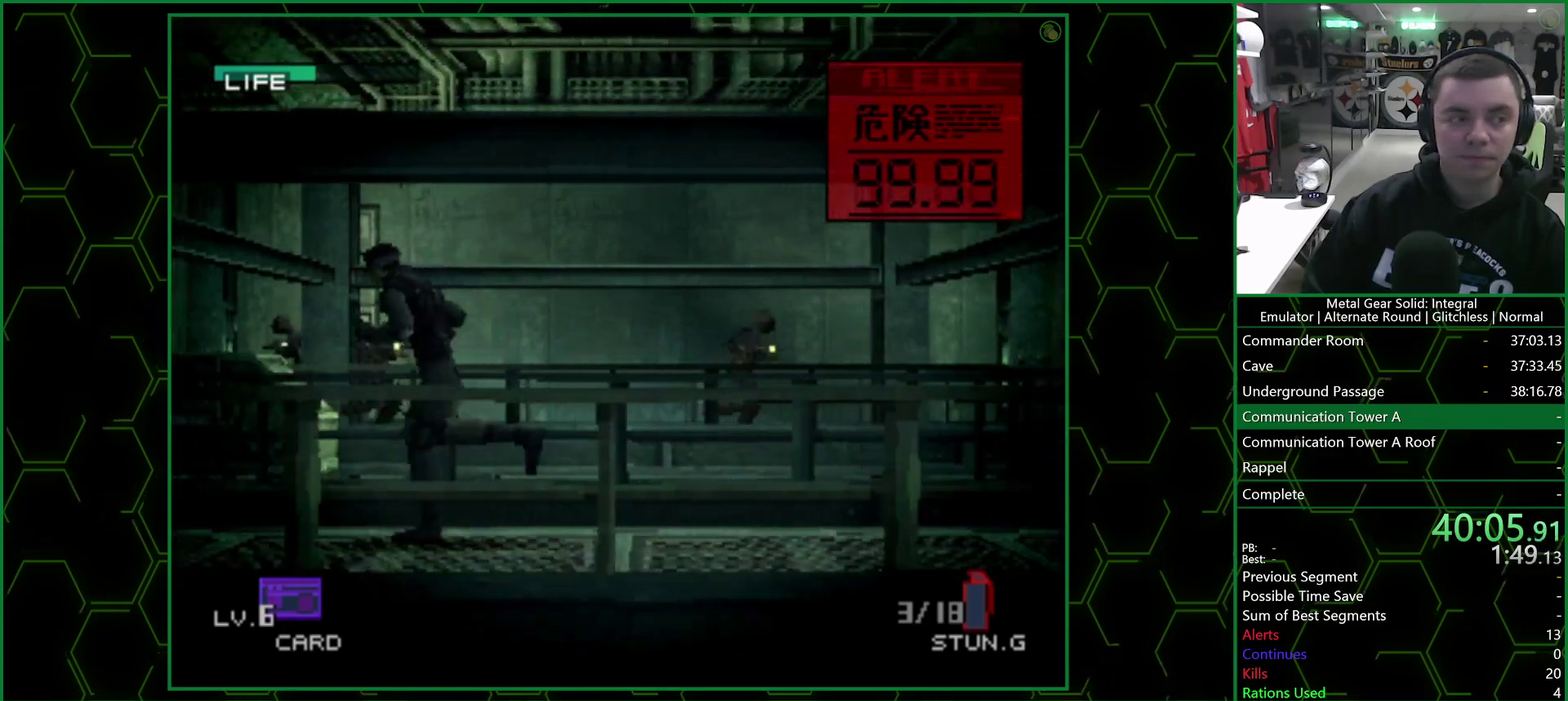
{"buttons": [], "left_stick": "left", "right_stick": "center", "events": []}
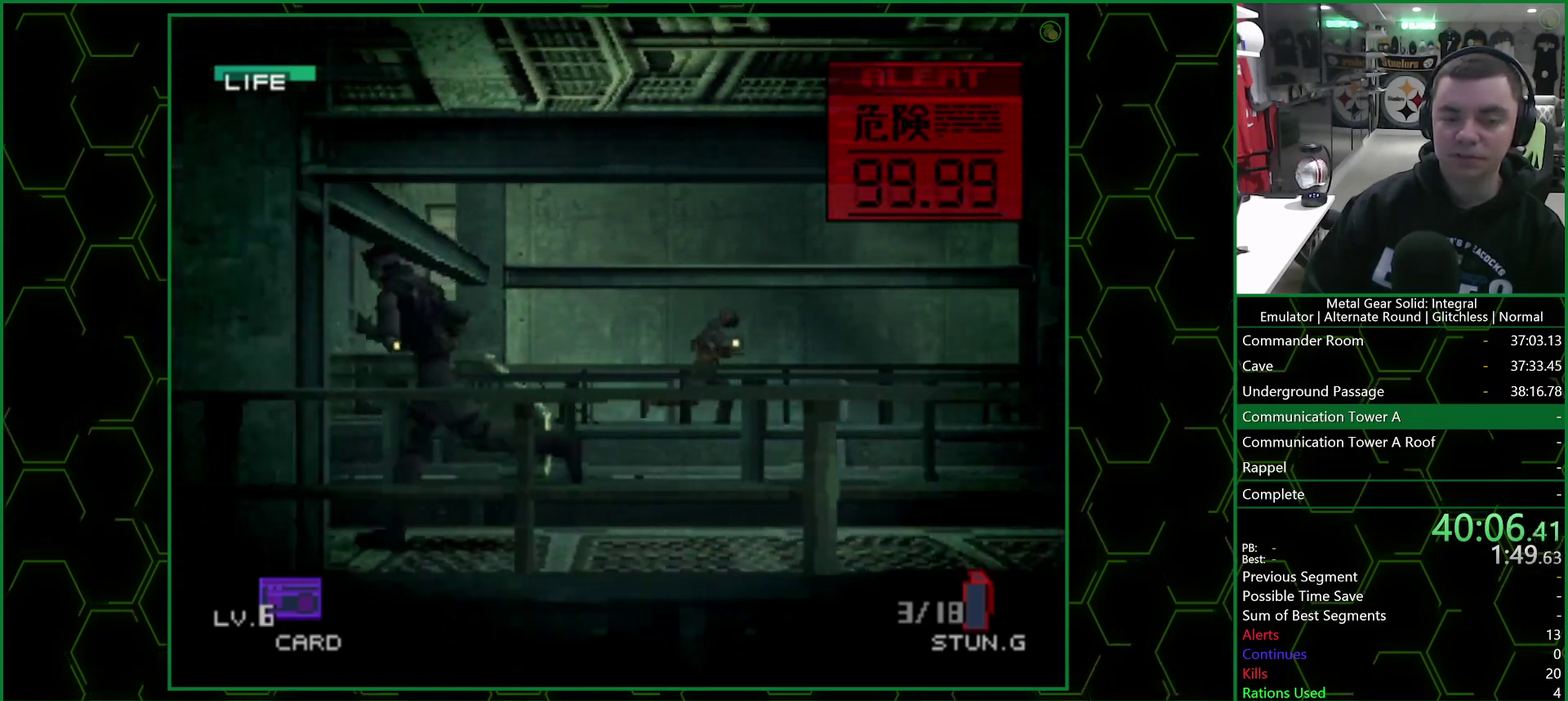
{"buttons": [], "left_stick": "down-left", "right_stick": "center", "events": [[350, "left_stick", "down-left"]]}
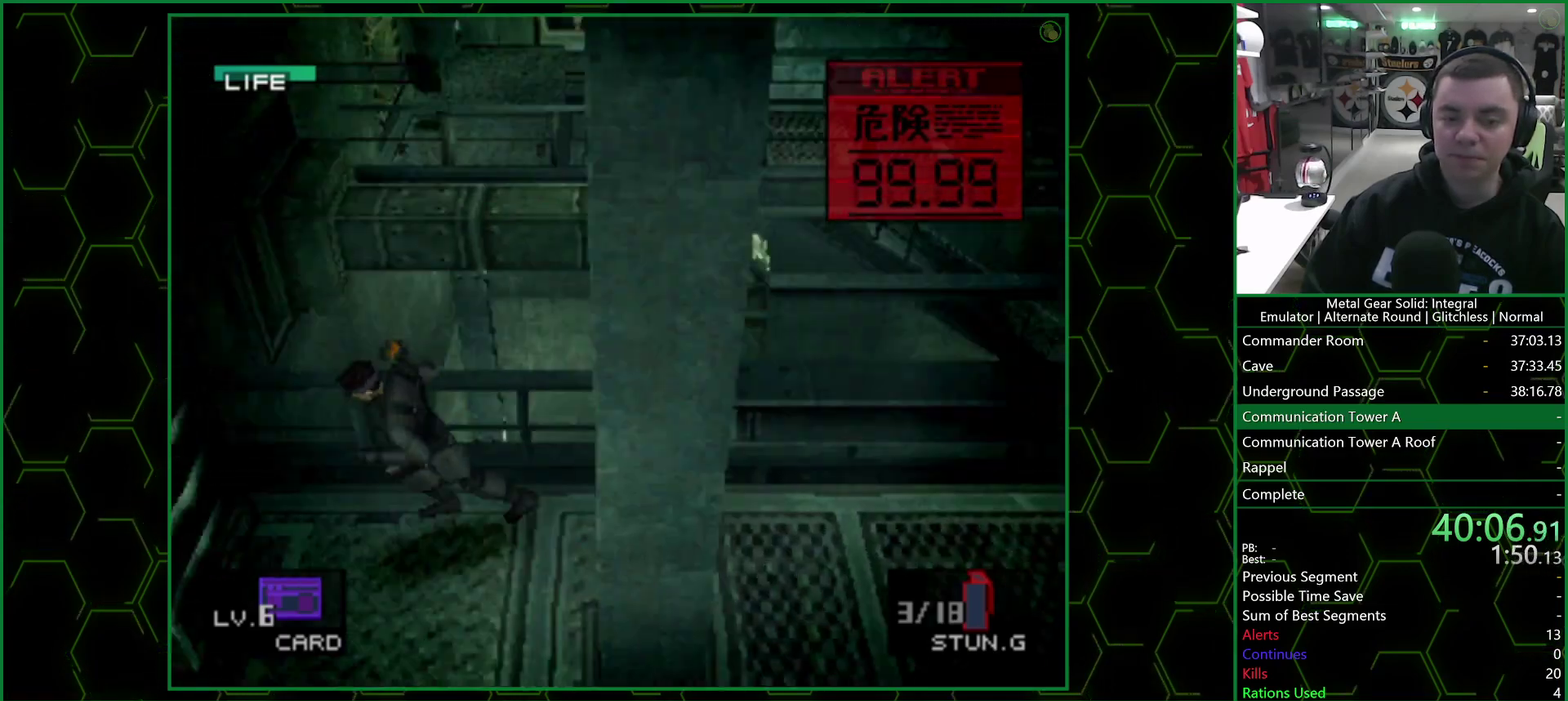
{"buttons": [], "left_stick": "center", "right_stick": "center", "events": [[50, "left_stick", "left"], [183, "CIRCLE", "down"], [250, "CIRCLE", "up"], [300, "left_stick", "center"], [350, "CIRCLE", "down"], [400, "CIRCLE", "up"]]}